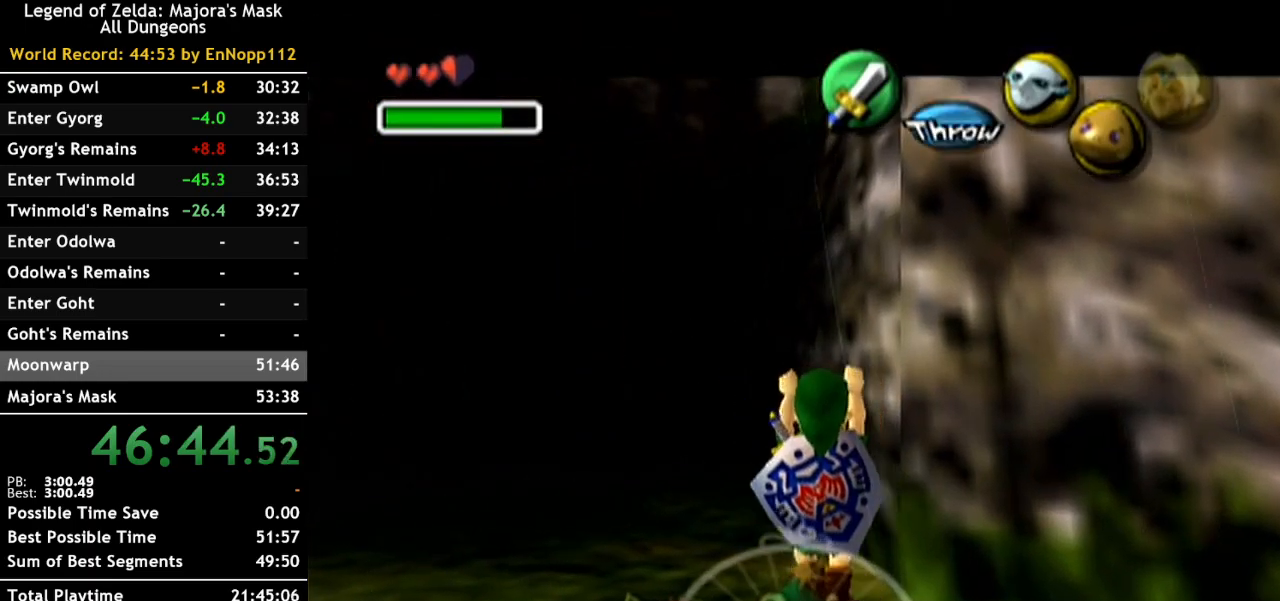
Gameplay with a controller (Nintendo layout); each line is a JSON object with the inputs held at the frame after it. "events" lists button and stick changes between this image and that frame as [ms after this image, input, new state], when the widget could be followed in between. Not read: L3 R3.
{"buttons": ["L1"], "left_stick": "up", "right_stick": "center", "events": [[350, "left_stick", "up"]]}
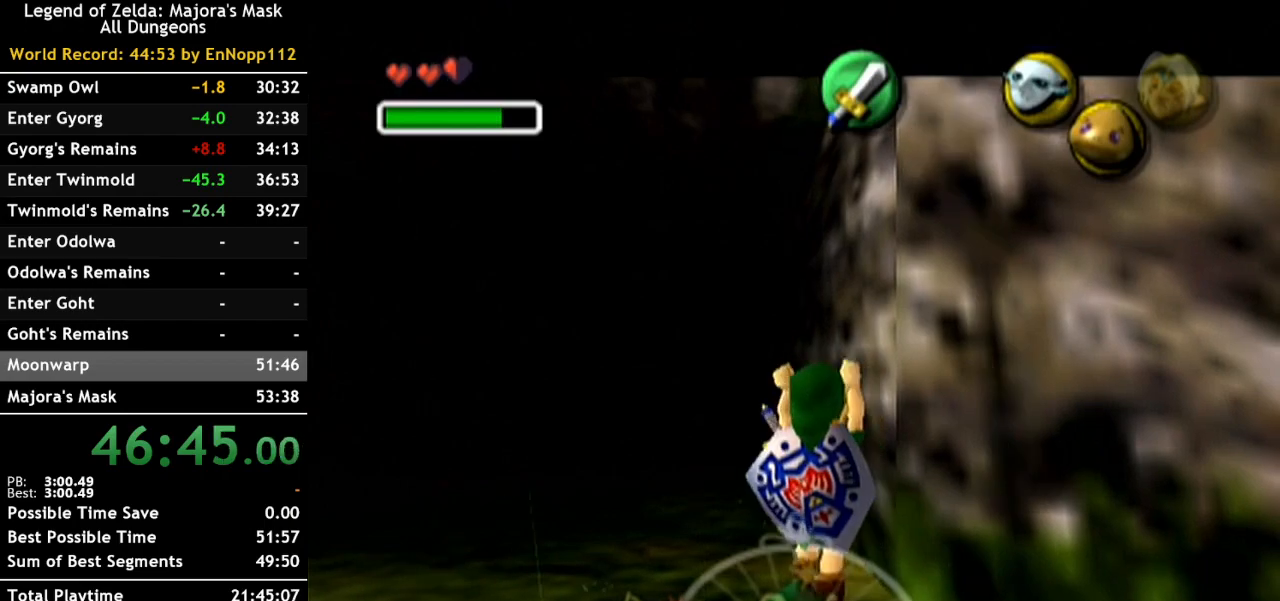
{"buttons": ["L1"], "left_stick": "up-right", "right_stick": "center", "events": [[100, "left_stick", "center"], [433, "left_stick", "up-right"]]}
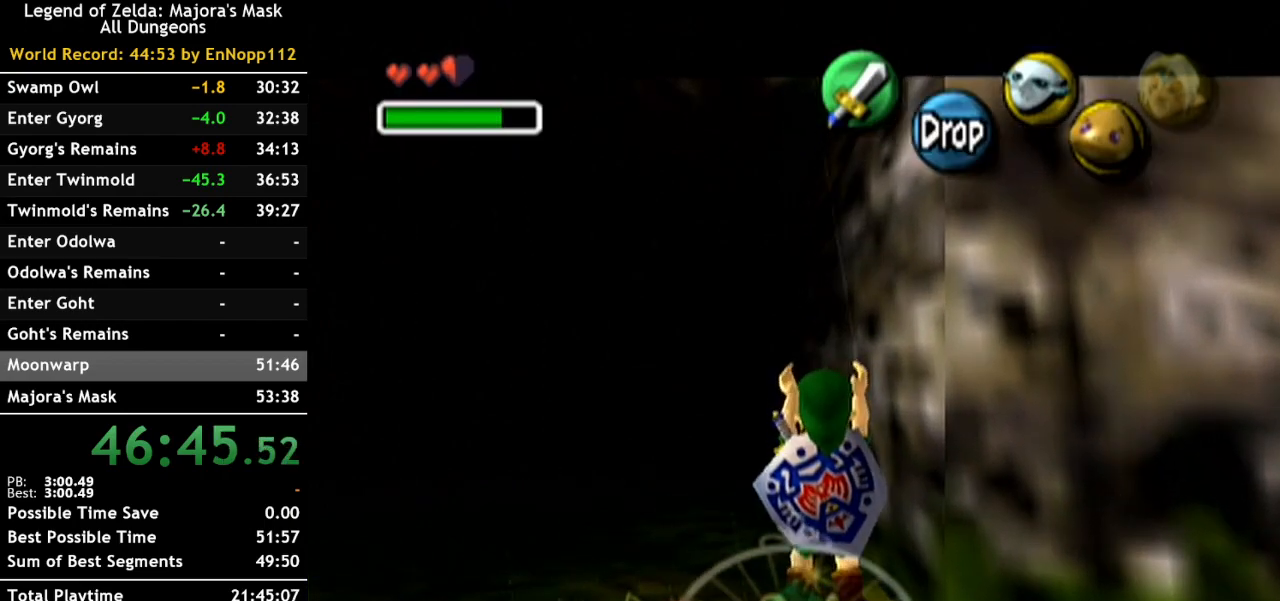
{"buttons": ["L1"], "left_stick": "center", "right_stick": "center", "events": [[250, "left_stick", "center"]]}
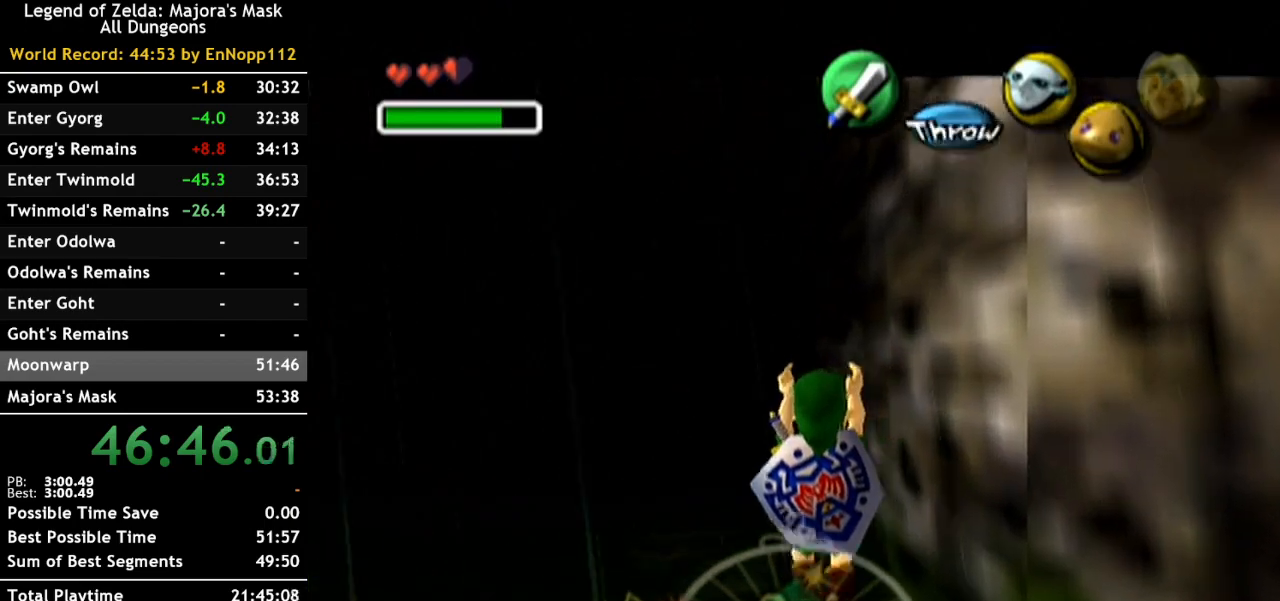
{"buttons": ["L1"], "left_stick": "center", "right_stick": "center", "events": [[350, "A", "down"], [467, "A", "up"]]}
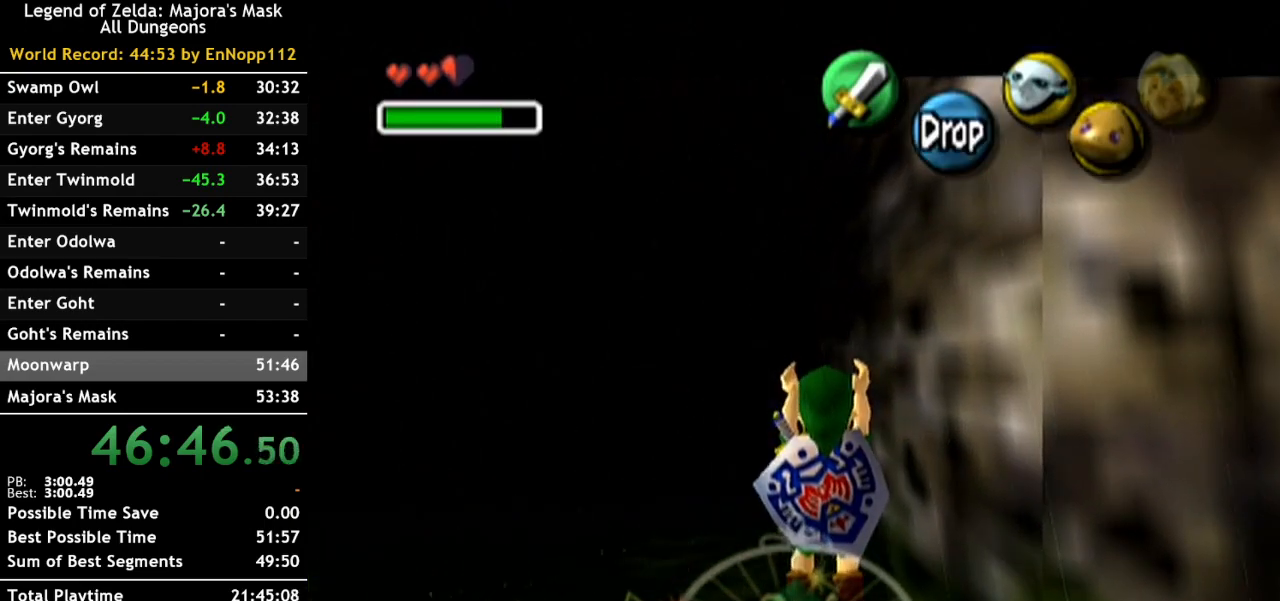
{"buttons": ["L1", "R1"], "left_stick": "left", "right_stick": "center", "events": [[383, "left_stick", "down"], [433, "R1", "down"], [500, "left_stick", "left"]]}
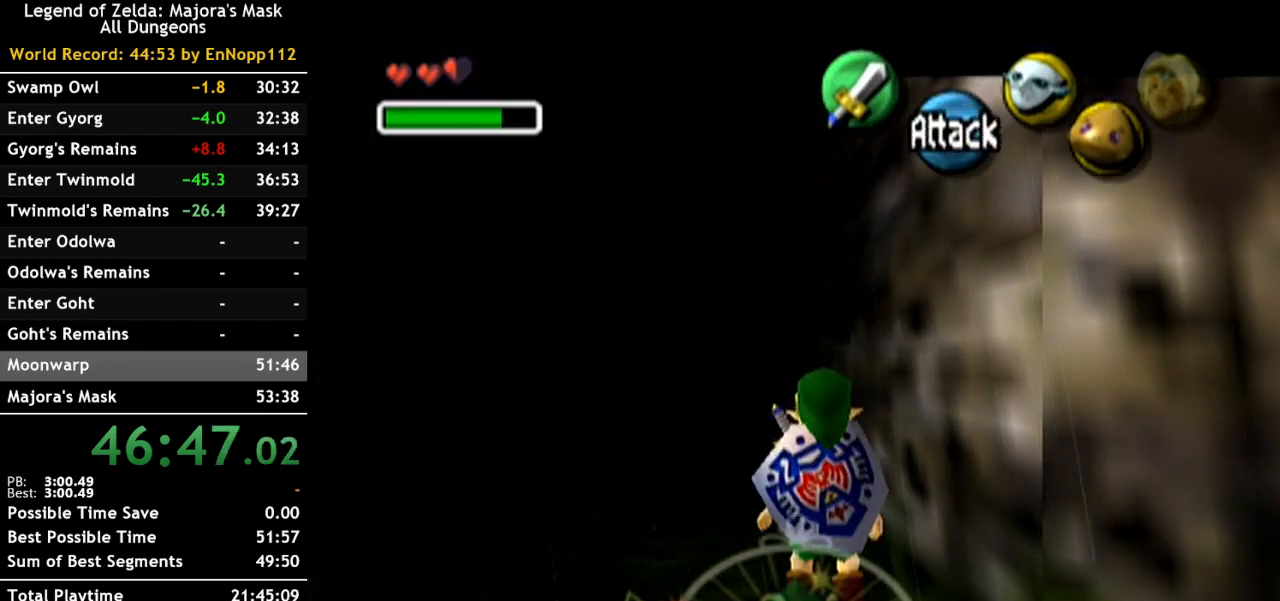
{"buttons": ["L1", "R1"], "left_stick": "down", "right_stick": "center", "events": [[283, "left_stick", "down"]]}
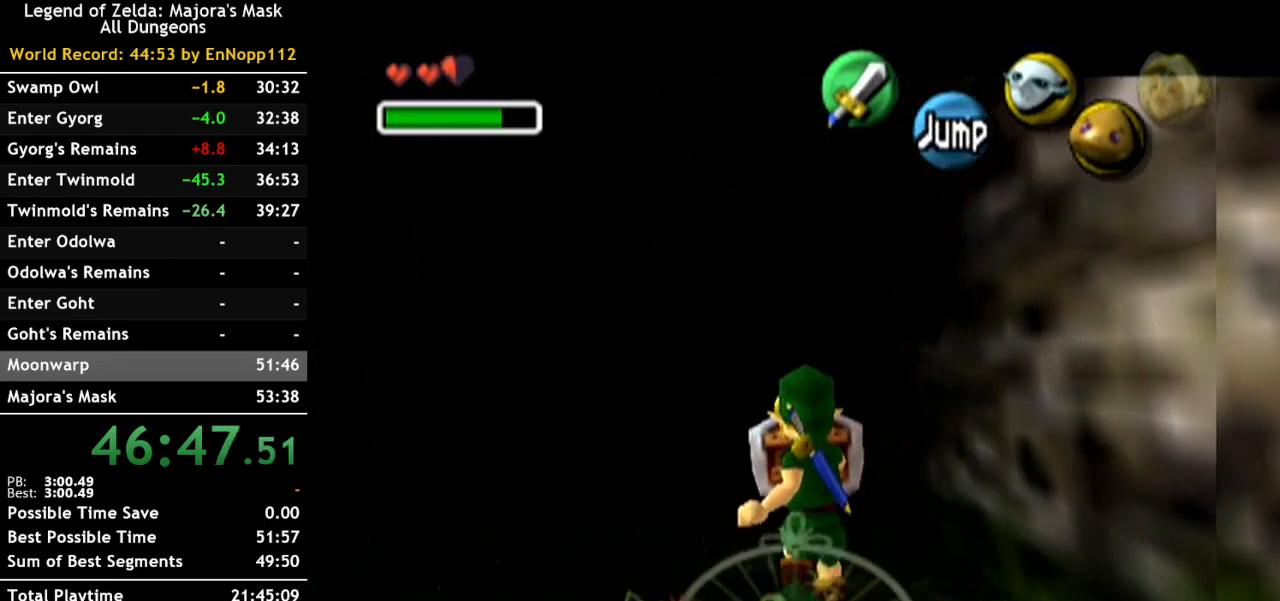
{"buttons": ["L1", "R1"], "left_stick": "down", "right_stick": "center", "events": []}
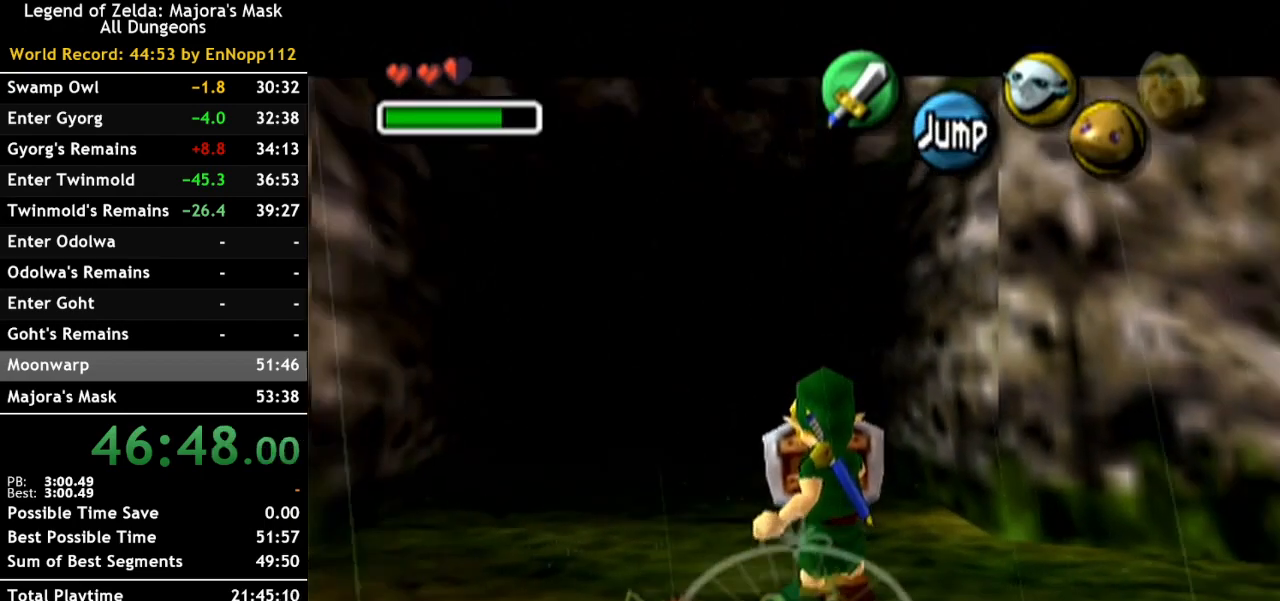
{"buttons": ["L1", "R1"], "left_stick": "down", "right_stick": "center", "events": []}
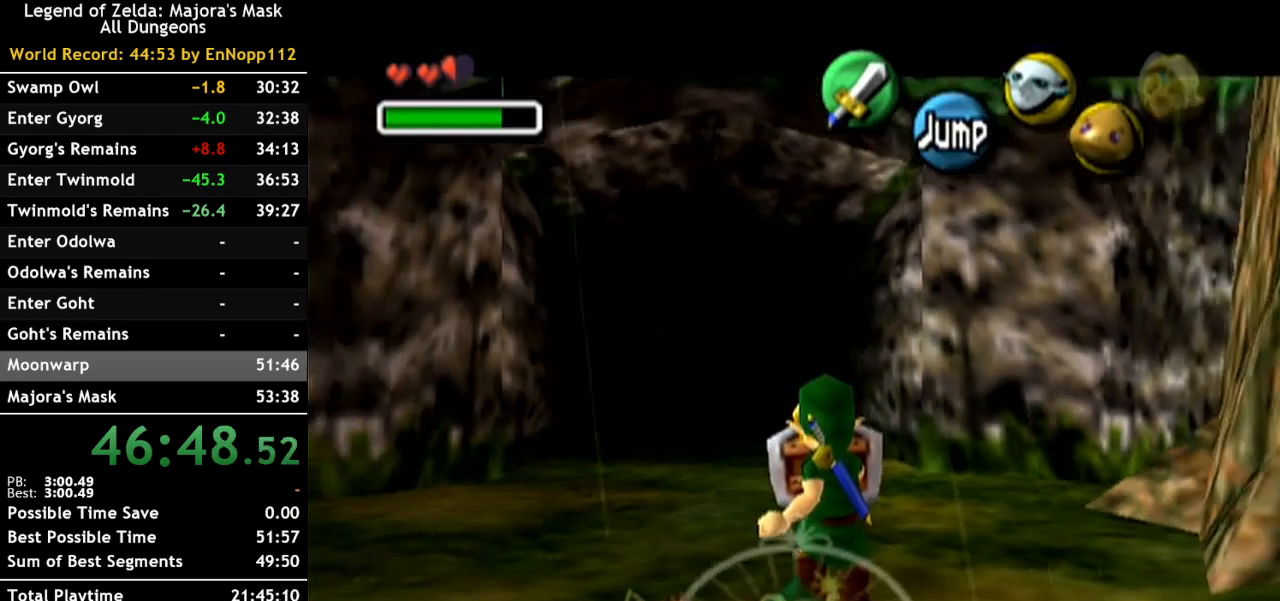
{"buttons": [], "left_stick": "center", "right_stick": "center", "events": [[467, "L1", "up"], [500, "R1", "up"], [500, "left_stick", "center"]]}
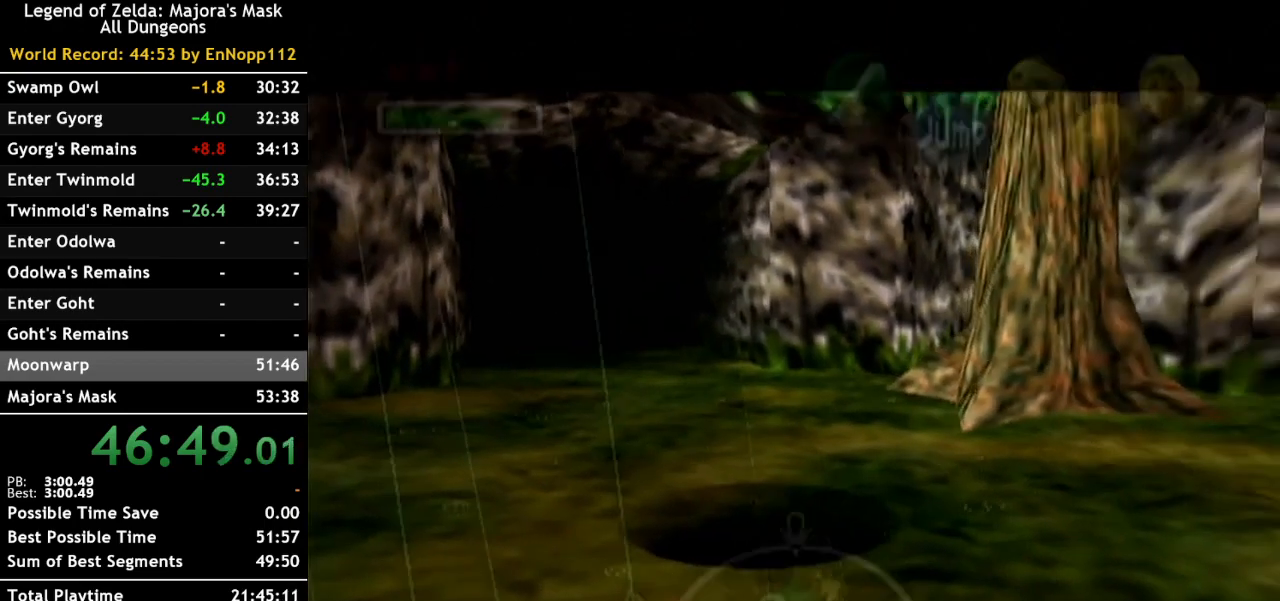
{"buttons": [], "left_stick": "center", "right_stick": "center", "events": []}
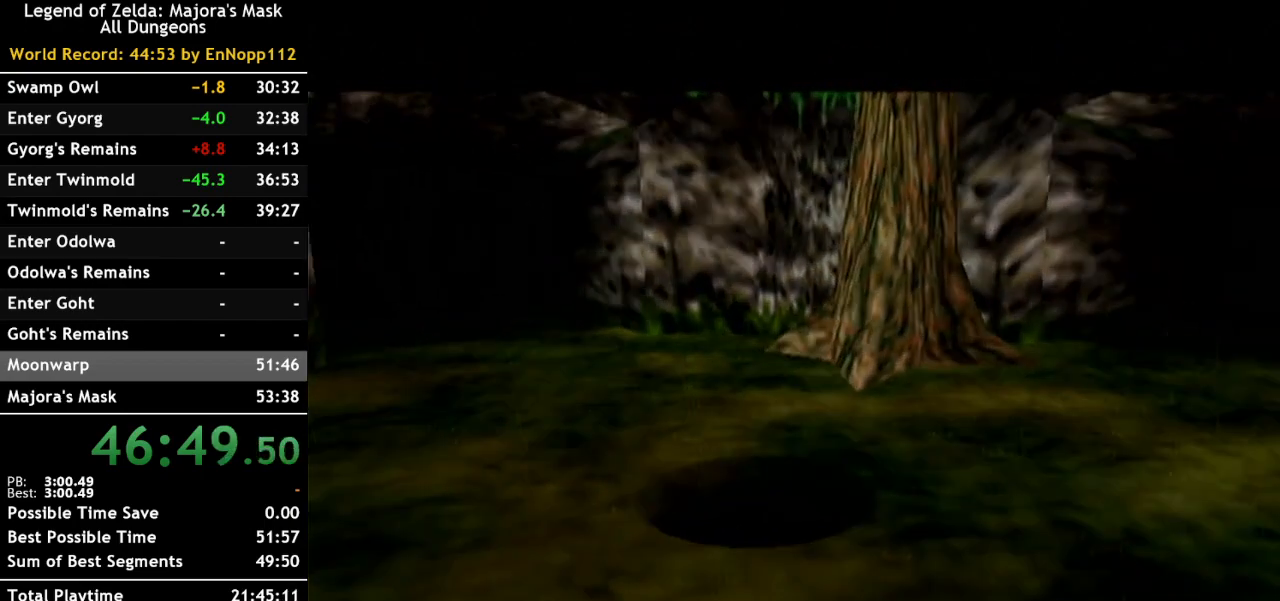
{"buttons": [], "left_stick": "center", "right_stick": "center", "events": []}
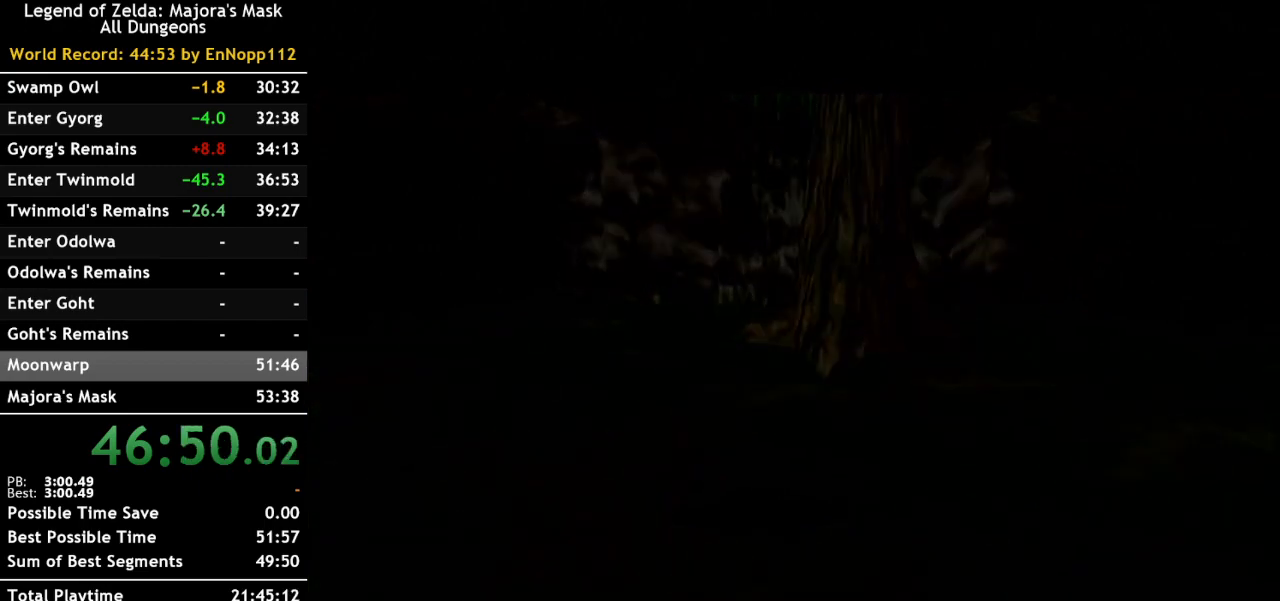
{"buttons": [], "left_stick": "center", "right_stick": "center", "events": []}
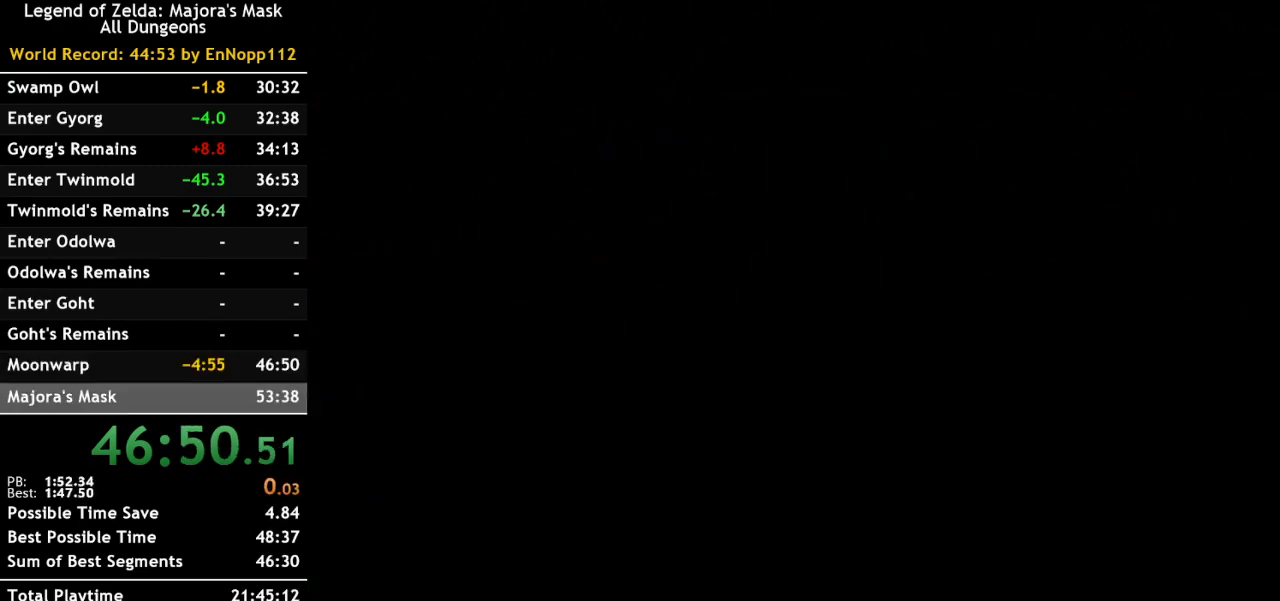
{"buttons": [], "left_stick": "center", "right_stick": "center", "events": []}
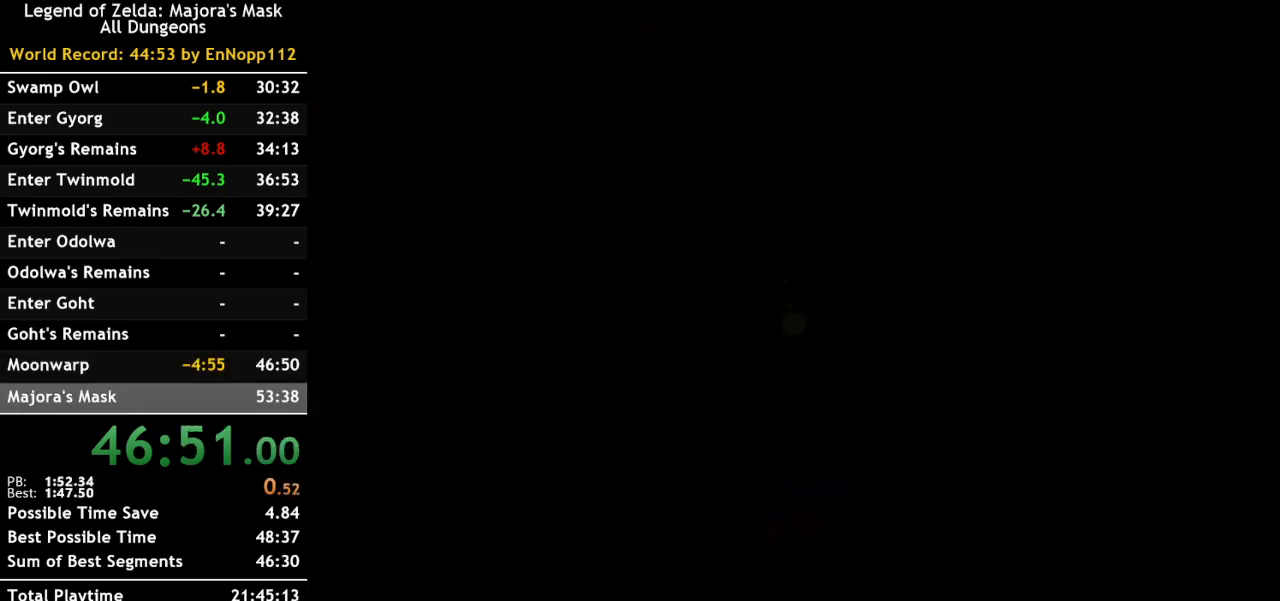
{"buttons": [], "left_stick": "center", "right_stick": "center", "events": []}
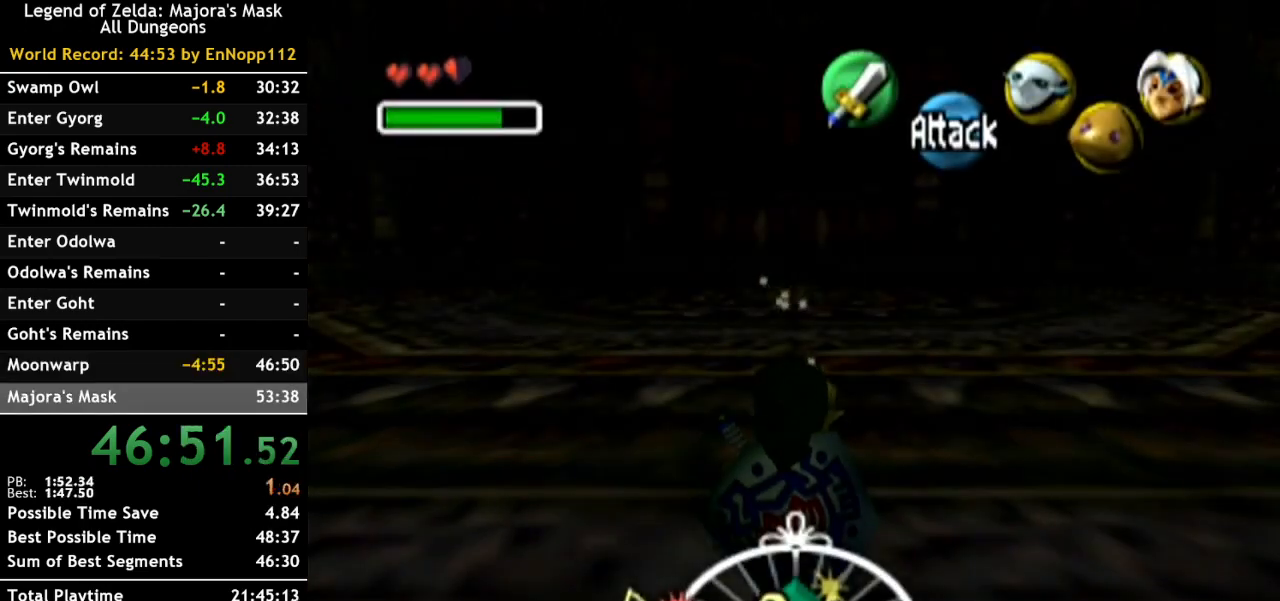
{"buttons": [], "left_stick": "center", "right_stick": "center", "events": []}
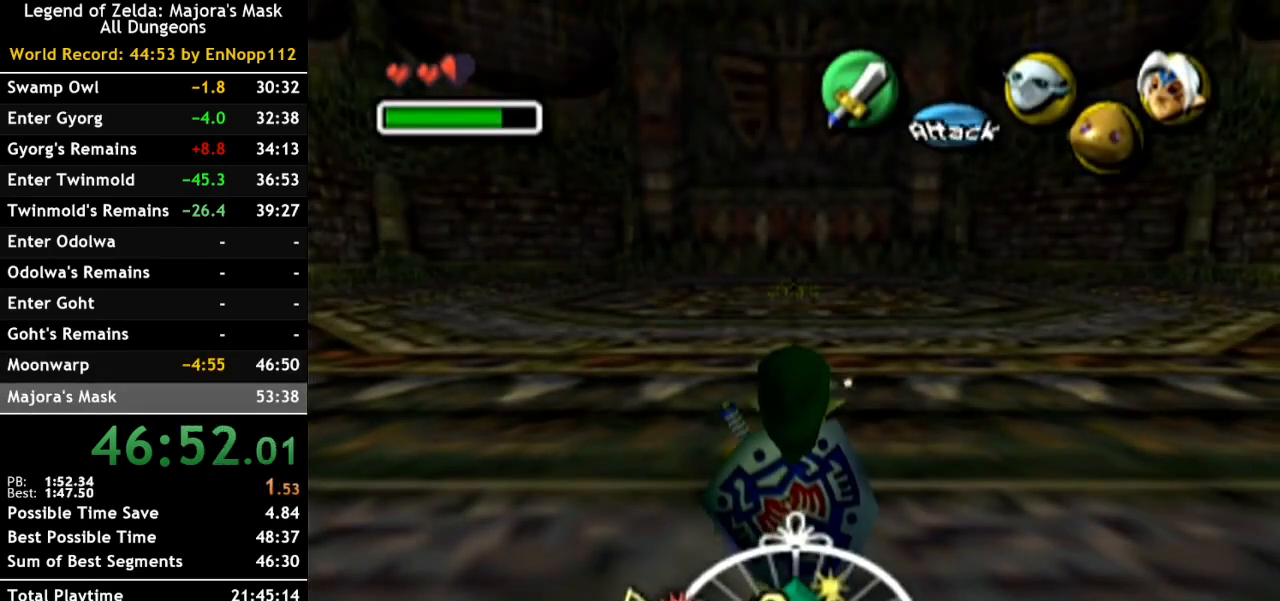
{"buttons": [], "left_stick": "center", "right_stick": "center", "events": []}
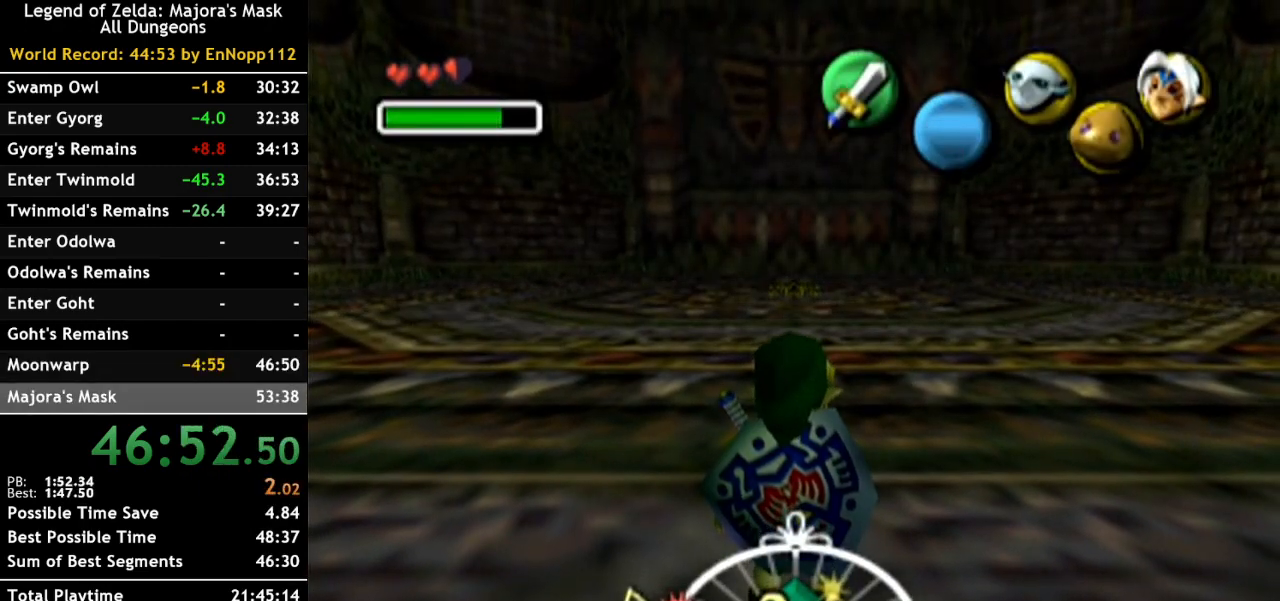
{"buttons": [], "left_stick": "center", "right_stick": "center", "events": [[217, "X", "down"], [317, "X", "up"], [383, "X", "down"], [467, "X", "up"]]}
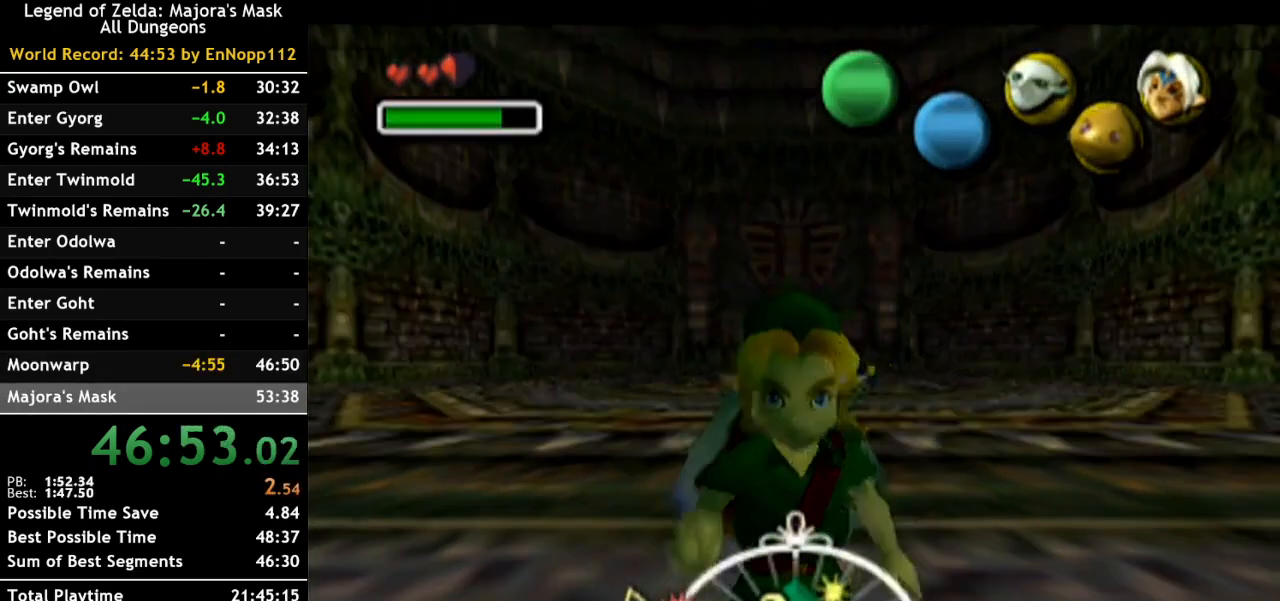
{"buttons": ["X"], "left_stick": "center", "right_stick": "center", "events": [[33, "X", "down"], [117, "X", "up"], [183, "X", "down"], [250, "X", "up"], [333, "X", "down"], [400, "X", "up"], [467, "X", "down"]]}
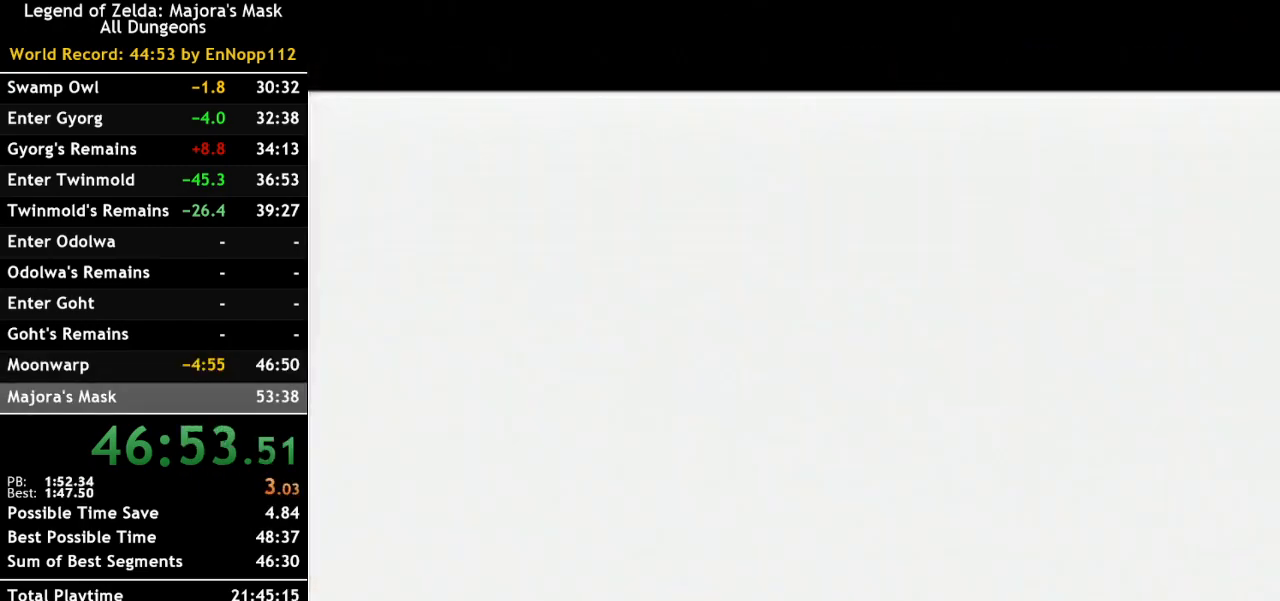
{"buttons": [], "left_stick": "center", "right_stick": "center", "events": [[67, "X", "up"]]}
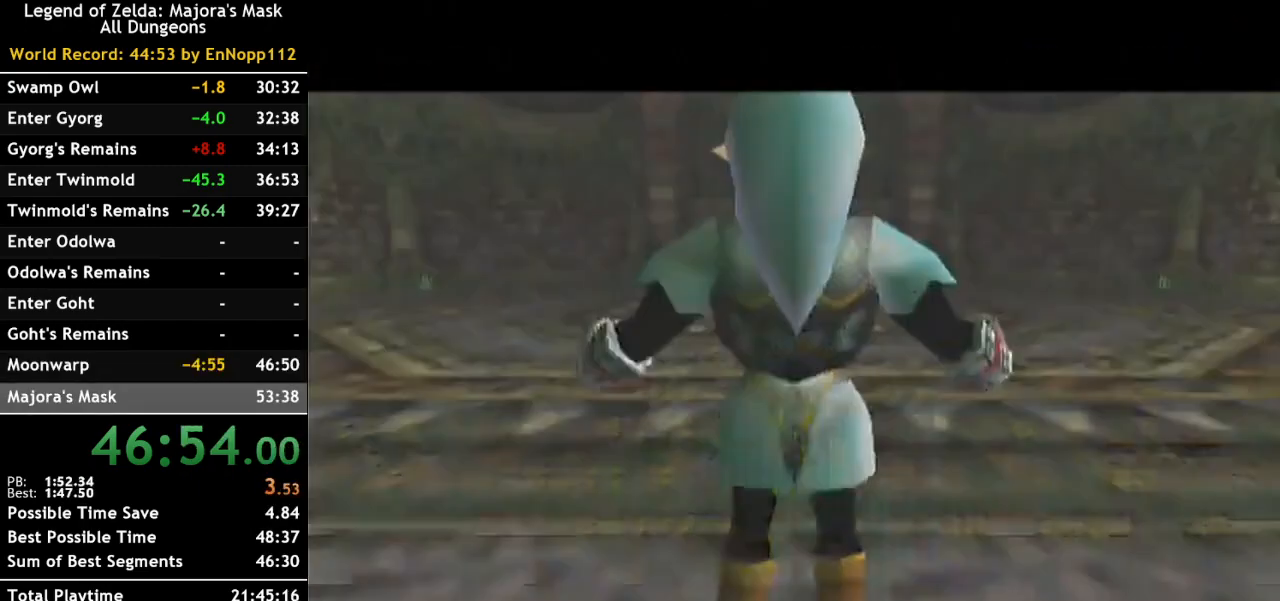
{"buttons": [], "left_stick": "center", "right_stick": "center", "events": []}
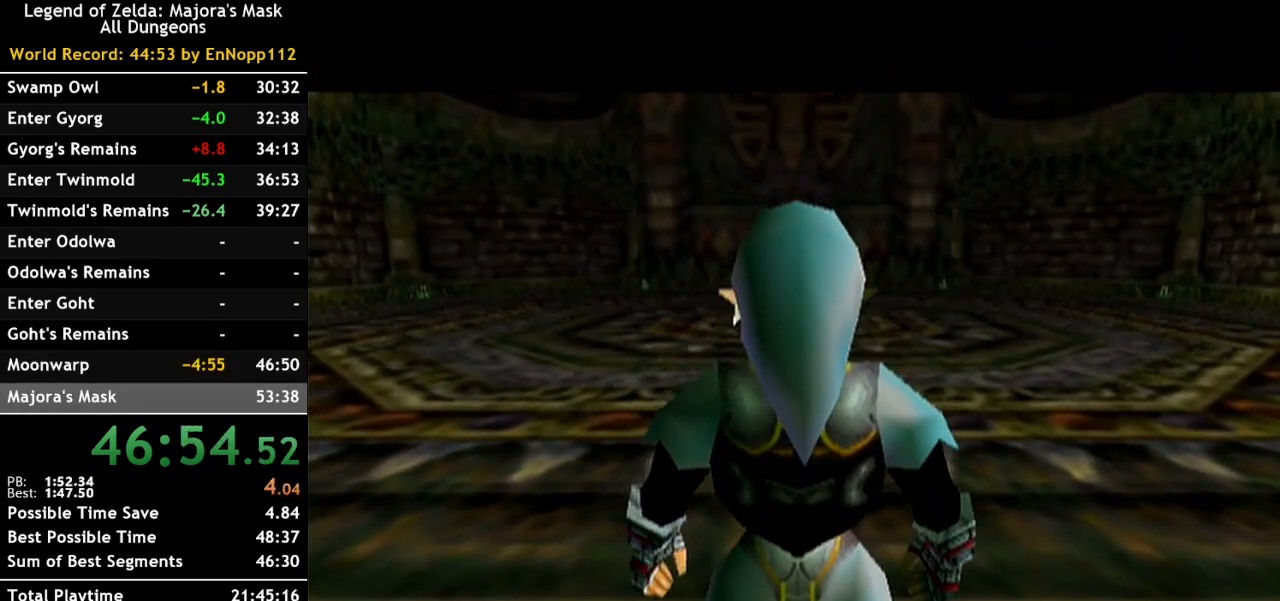
{"buttons": [], "left_stick": "center", "right_stick": "center", "events": [[100, "START", "down"], [317, "START", "up"]]}
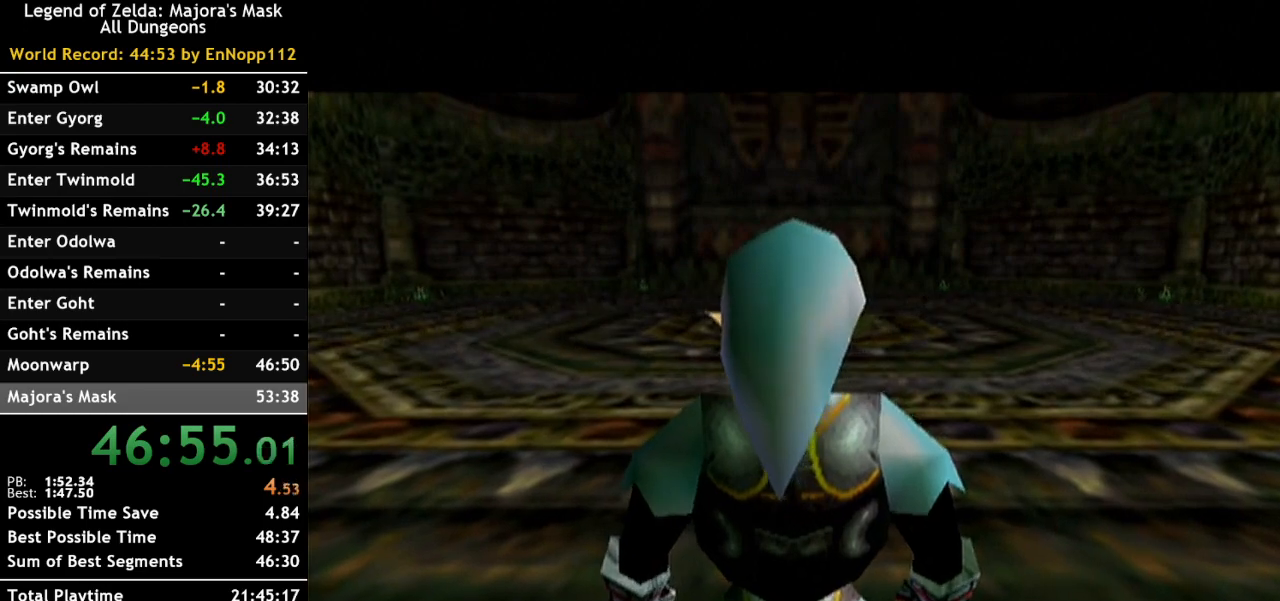
{"buttons": [], "left_stick": "center", "right_stick": "center", "events": [[100, "left_stick", "up"], [183, "START", "down"], [183, "left_stick", "center"], [317, "START", "up"]]}
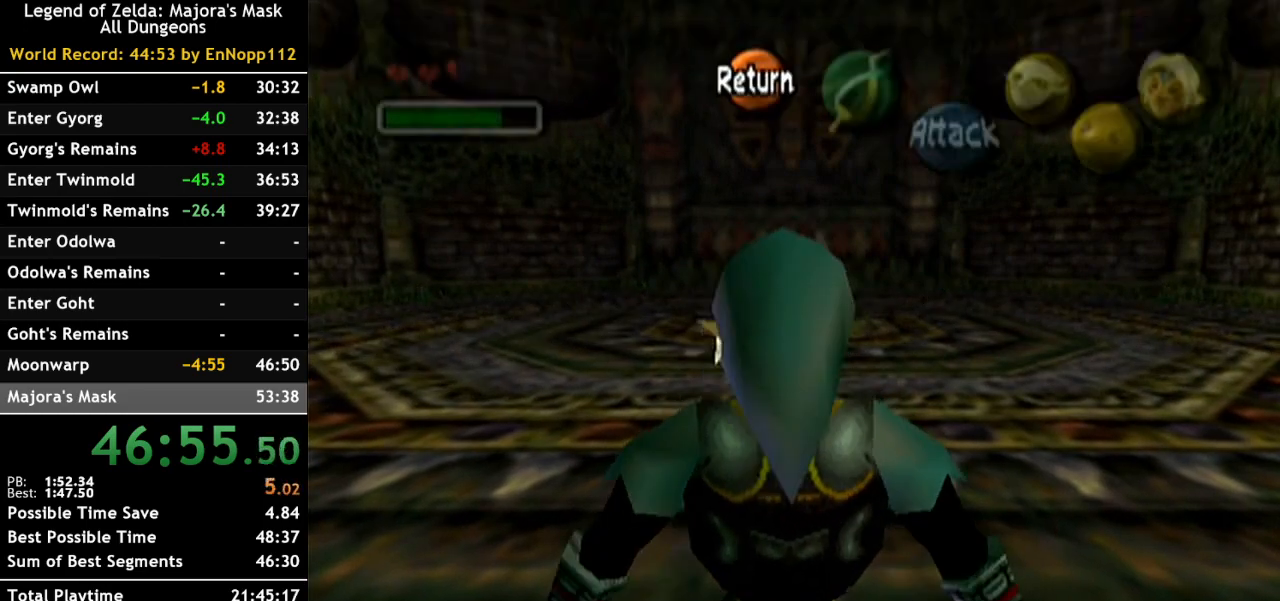
{"buttons": [], "left_stick": "center", "right_stick": "center", "events": []}
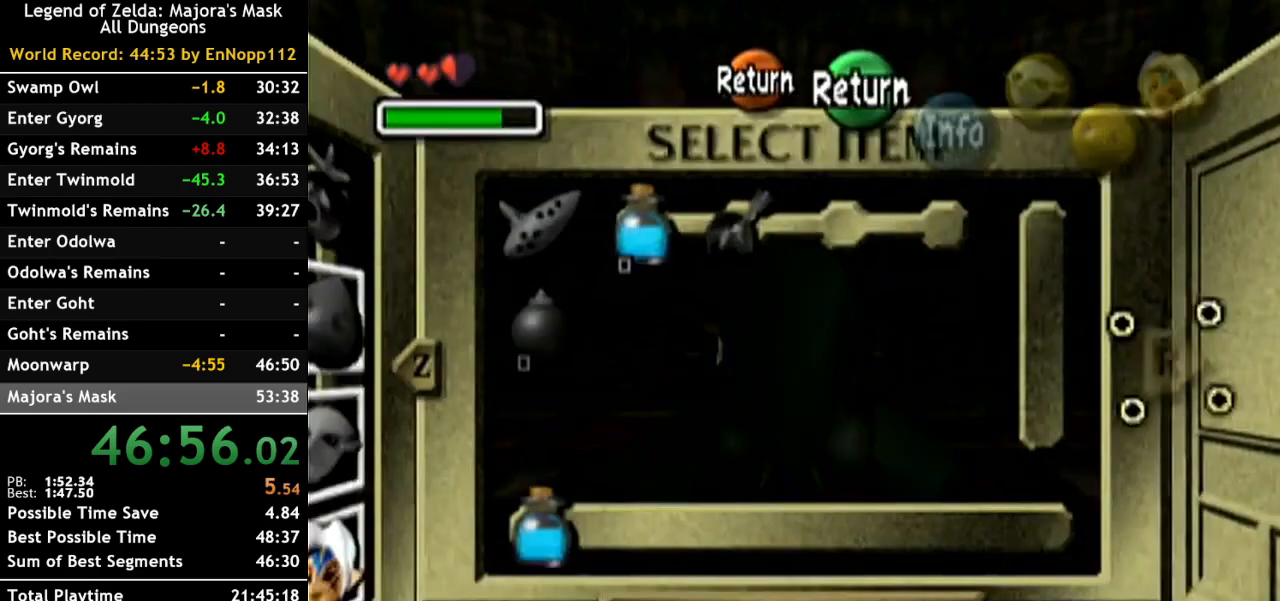
{"buttons": [], "left_stick": "center", "right_stick": "center", "events": [[67, "left_stick", "left"], [150, "A", "down"], [150, "left_stick", "center"], [250, "A", "up"]]}
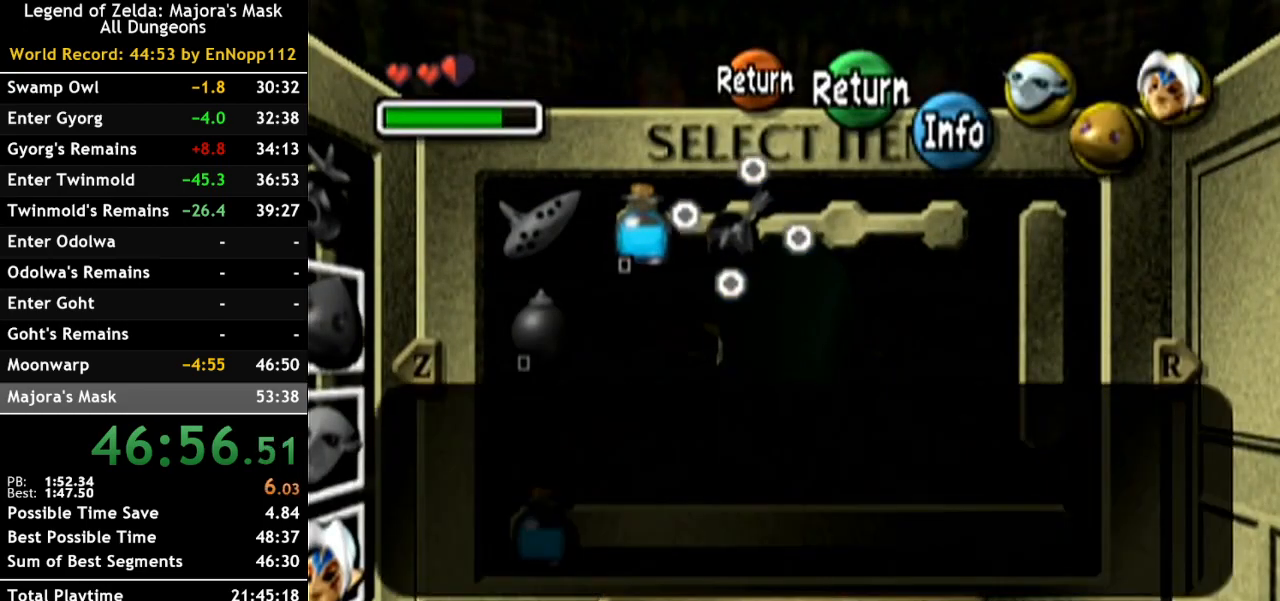
{"buttons": [], "left_stick": "center", "right_stick": "center", "events": [[117, "START", "down"], [317, "START", "up"]]}
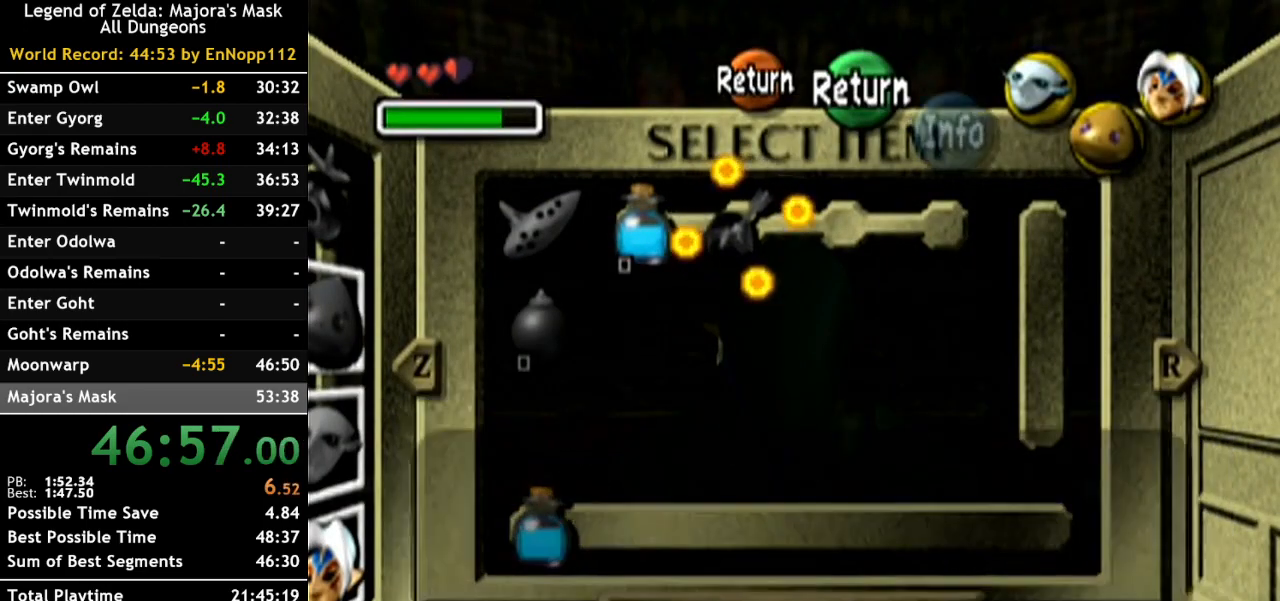
{"buttons": [], "left_stick": "center", "right_stick": "center", "events": [[367, "START", "down"], [500, "START", "up"]]}
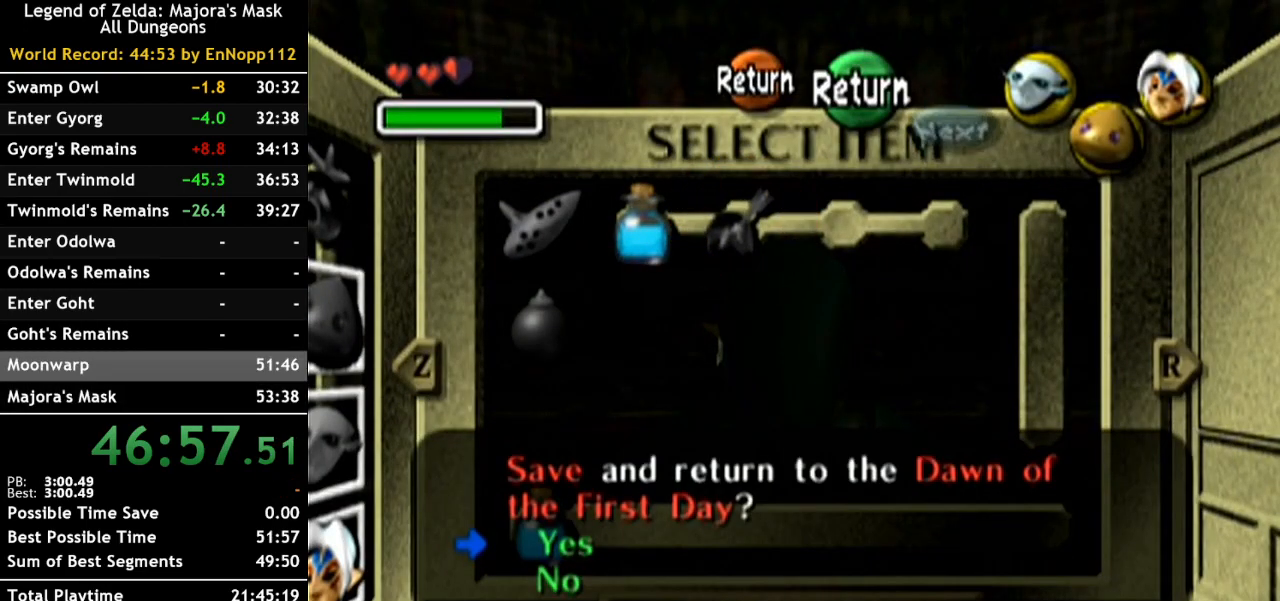
{"buttons": [], "left_stick": "up", "right_stick": "center", "events": [[283, "left_stick", "up"]]}
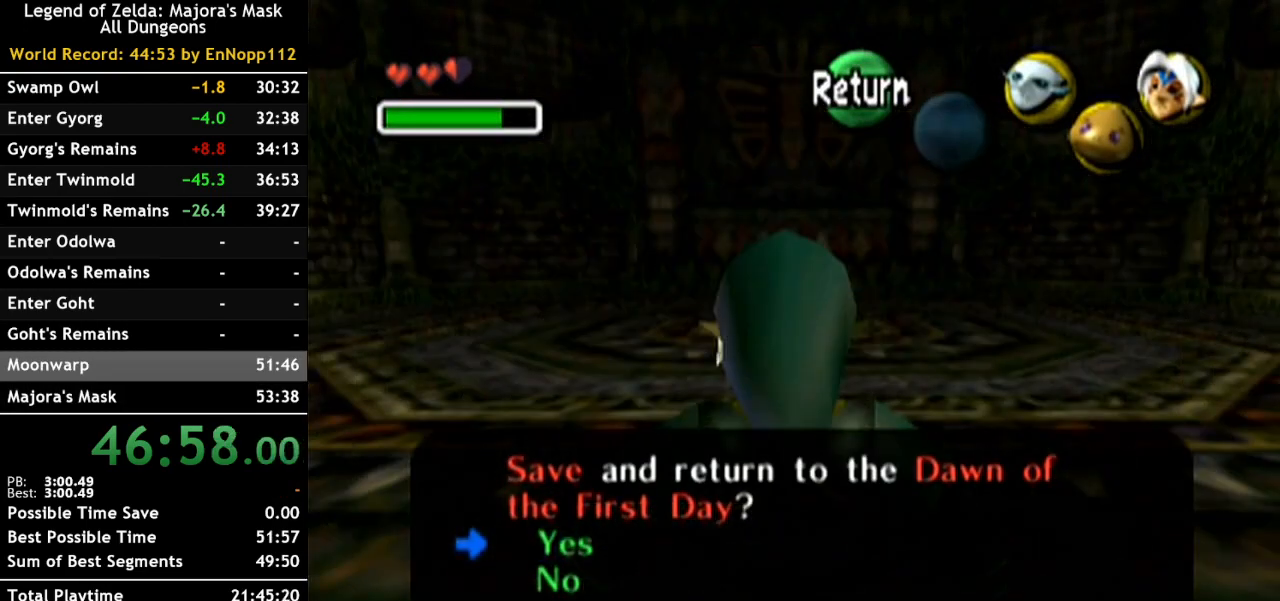
{"buttons": [], "left_stick": "up", "right_stick": "center", "events": []}
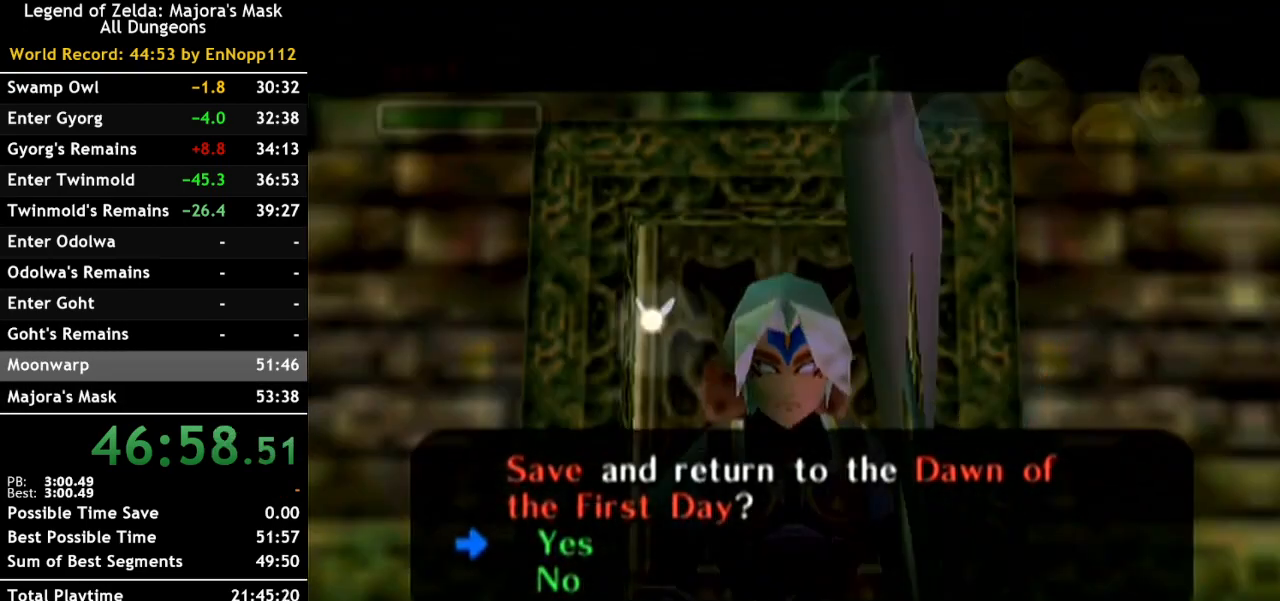
{"buttons": [], "left_stick": "up", "right_stick": "center", "events": []}
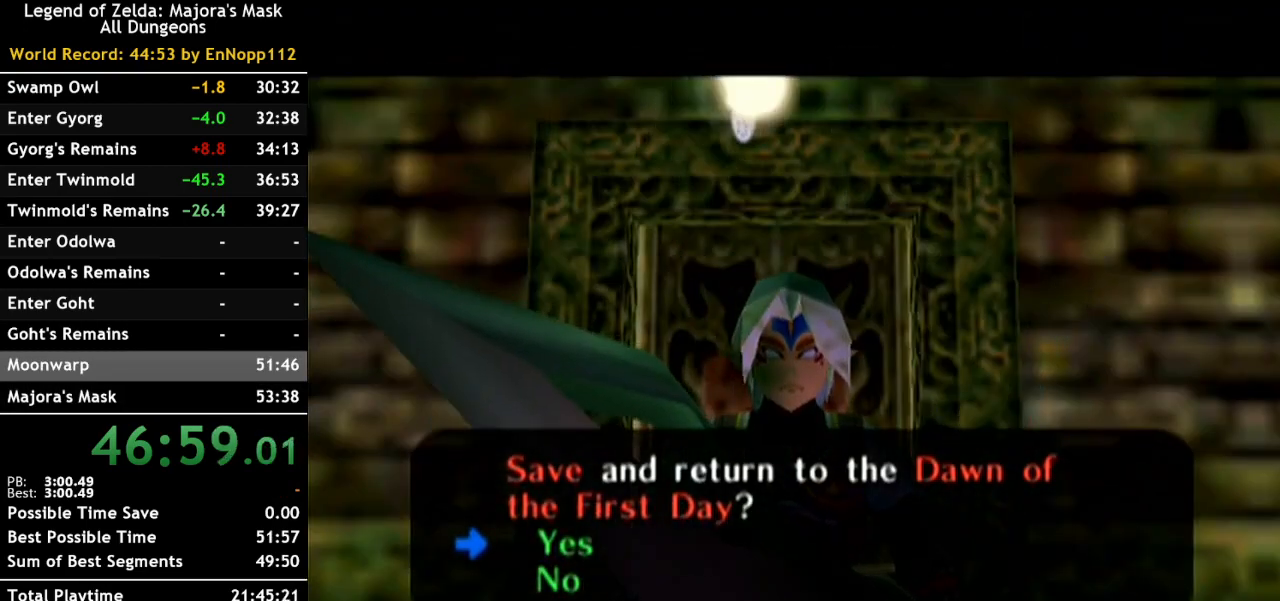
{"buttons": [], "left_stick": "center", "right_stick": "center", "events": [[100, "left_stick", "center"]]}